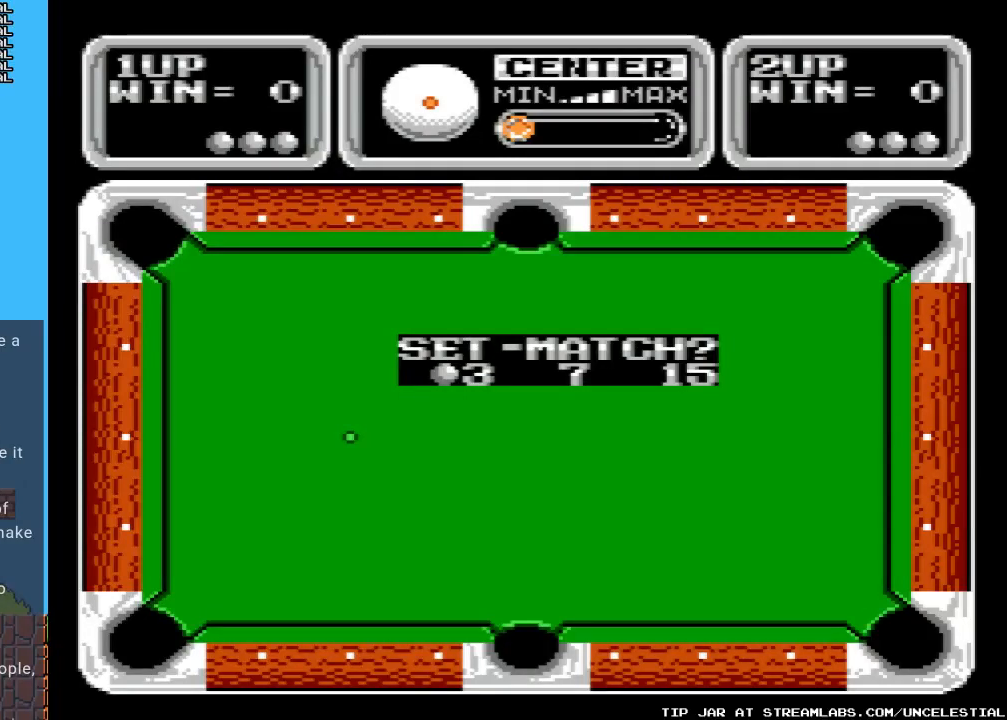
Gameplay with a controller (Nintendo layout); each line is a JSON object with the inputs held at the frame after it. "events" lists button and stick changes between this image and that frame as [ms after this image, input, new state], when the widget could be followed in between. Not read: L3 R3.
{"buttons": ["A"], "events": [[400, "A", "down"]]}
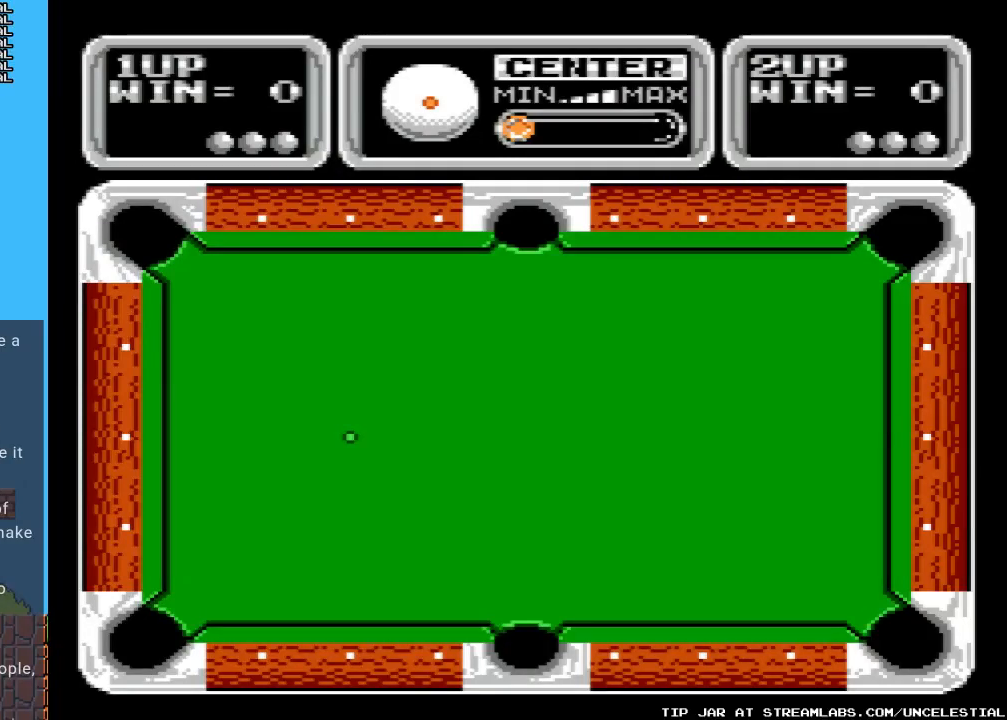
{"buttons": [], "events": [[67, "A", "up"]]}
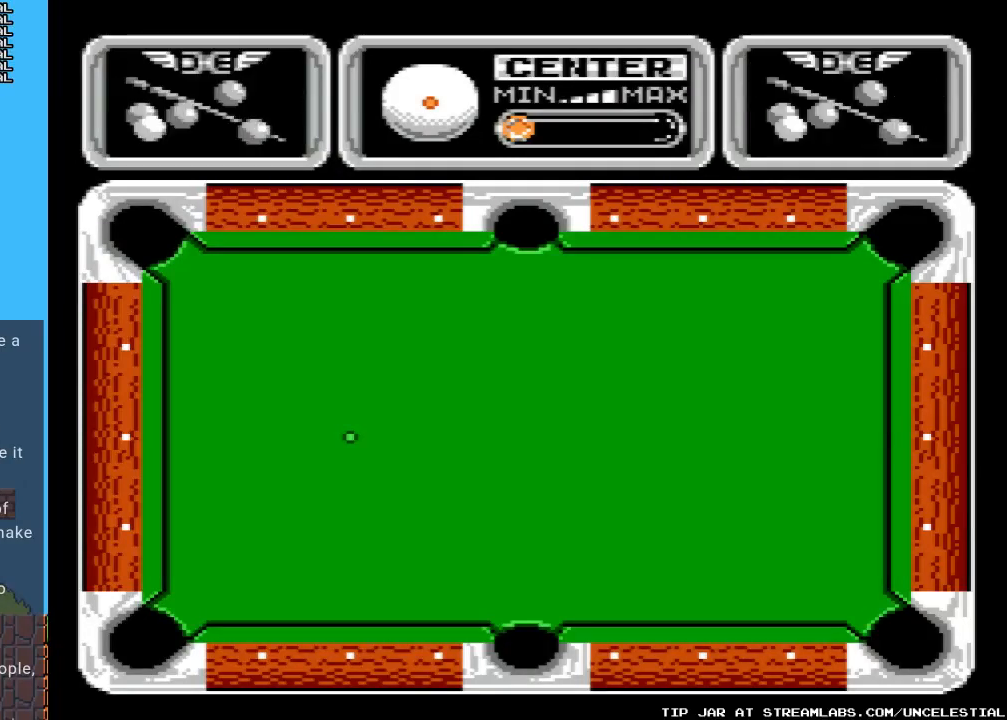
{"buttons": [], "events": []}
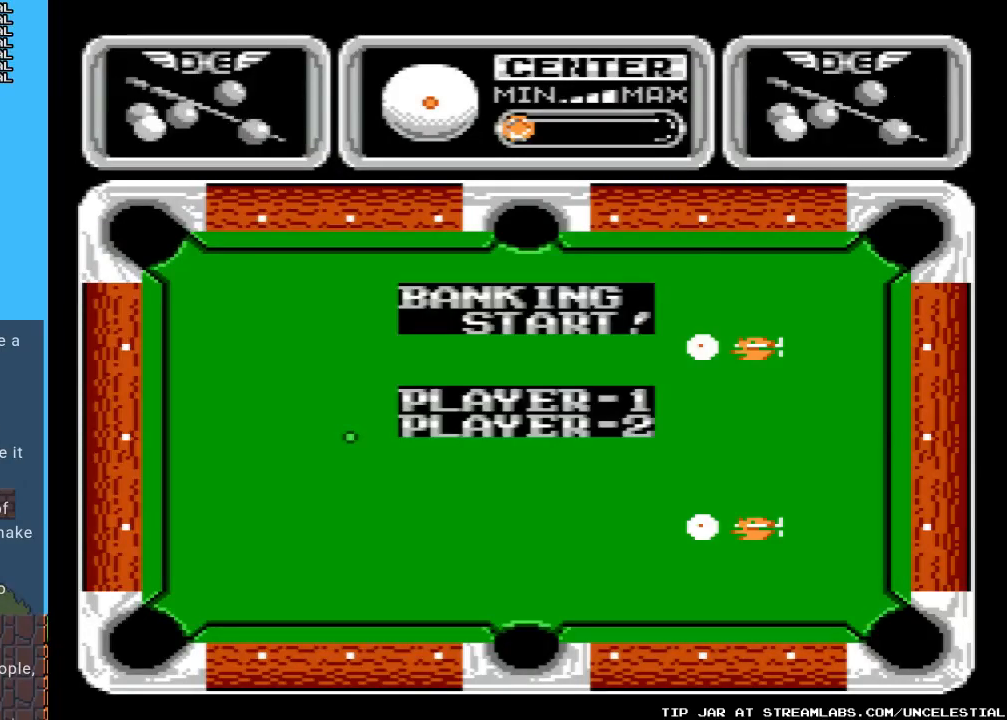
{"buttons": [], "events": []}
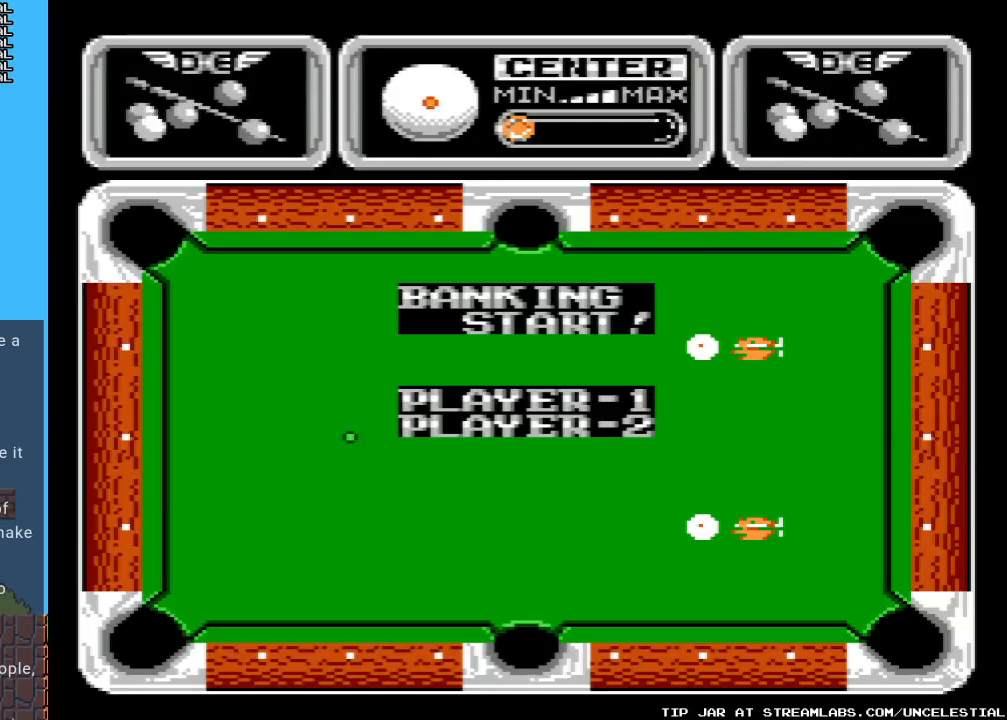
{"buttons": [], "events": []}
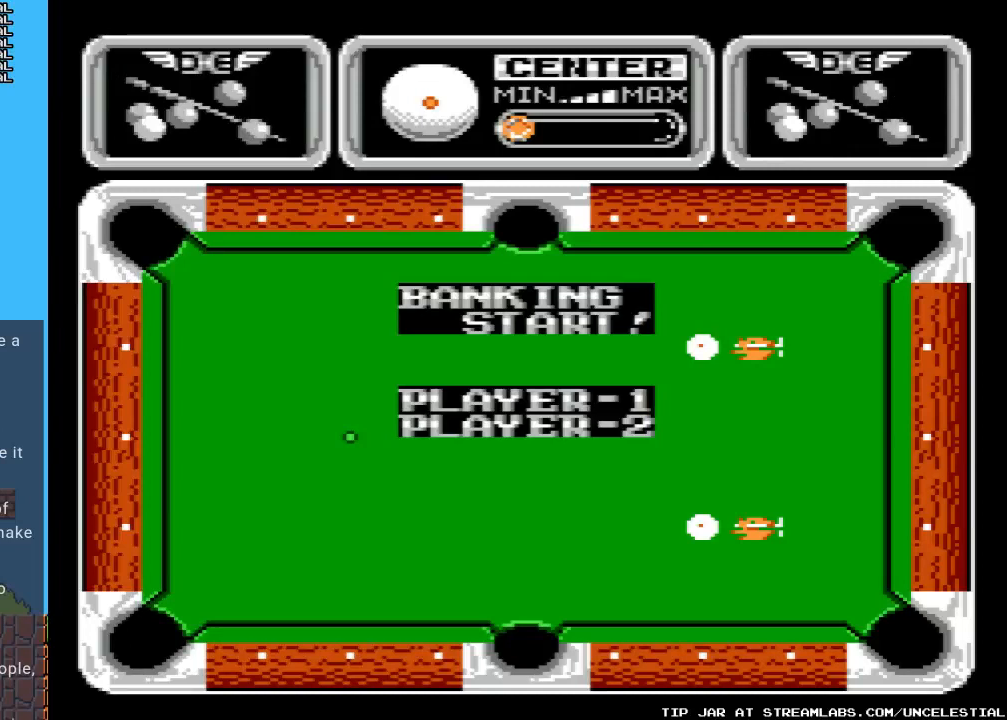
{"buttons": [], "events": []}
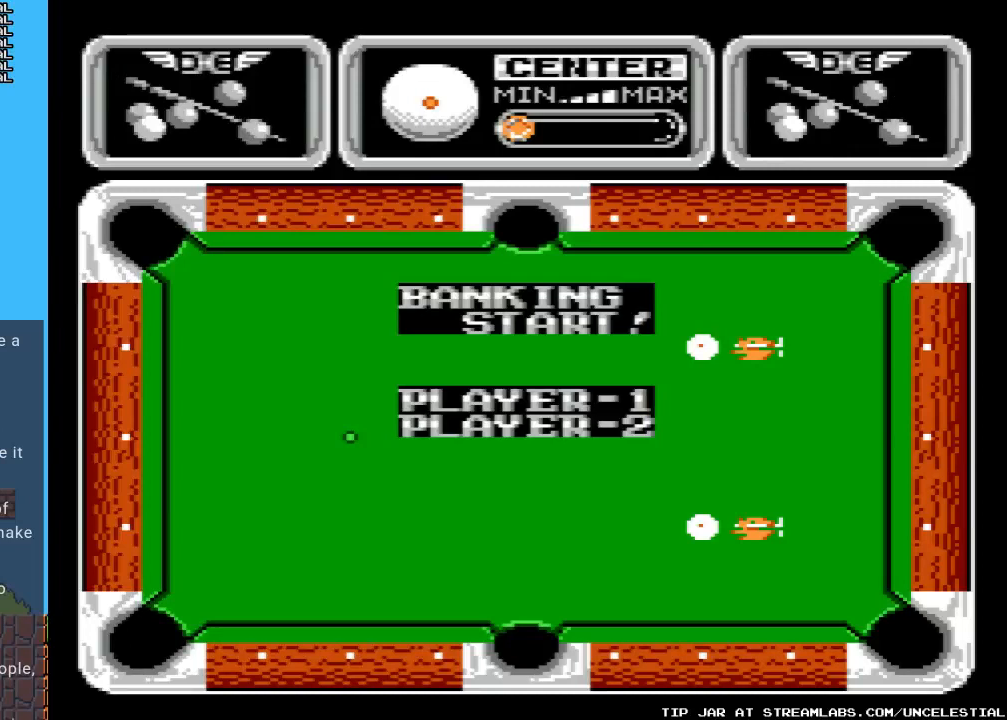
{"buttons": [], "events": []}
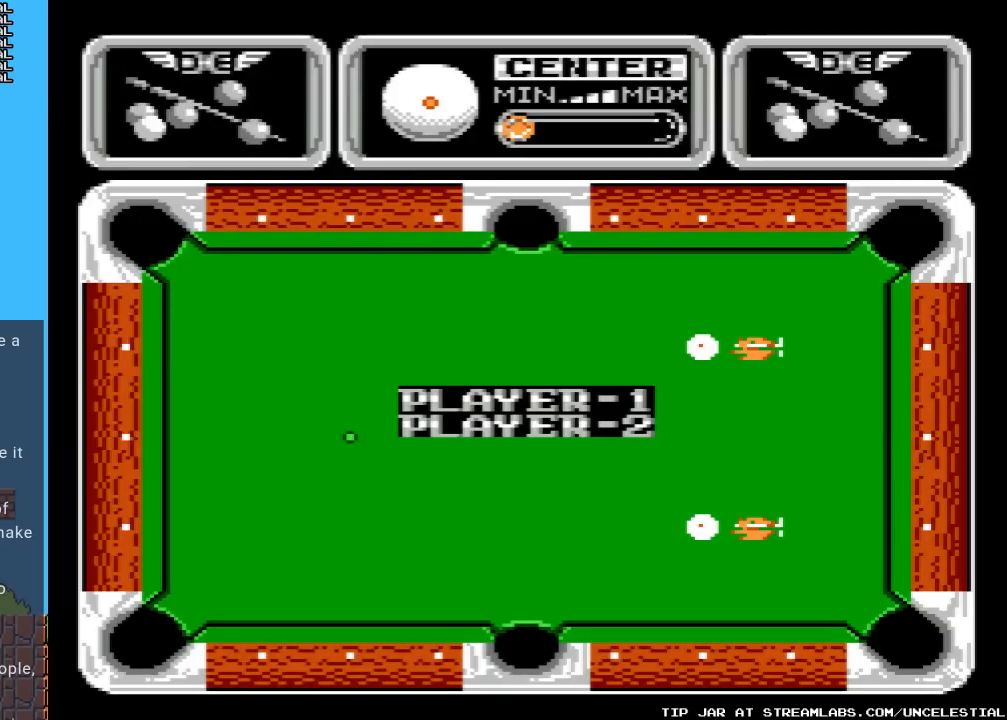
{"buttons": [], "events": []}
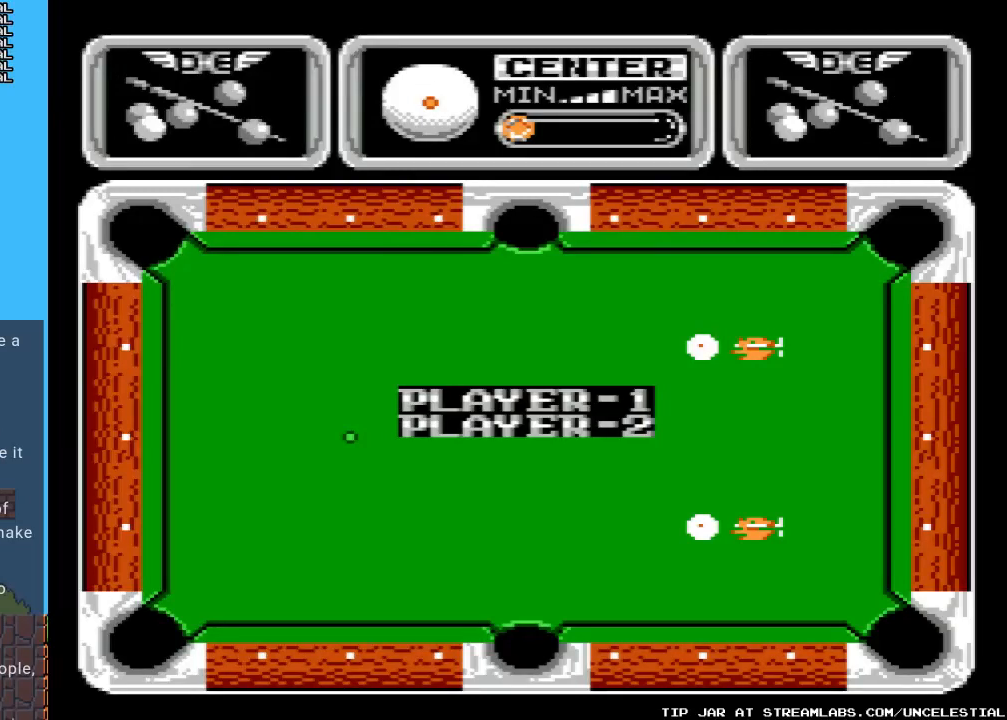
{"buttons": [], "events": []}
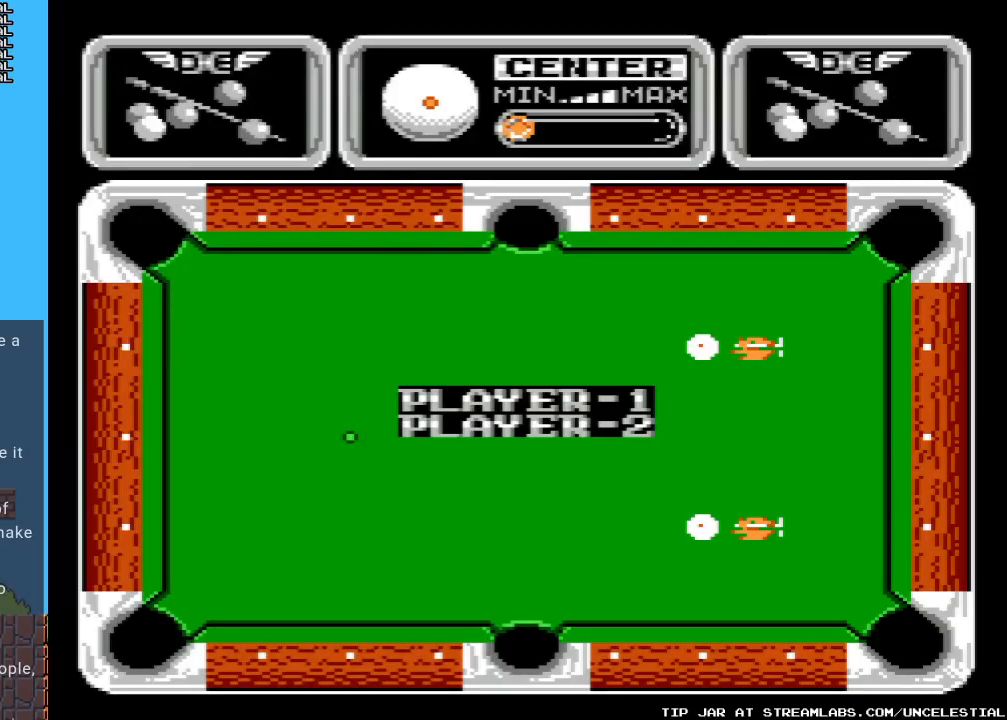
{"buttons": [], "events": []}
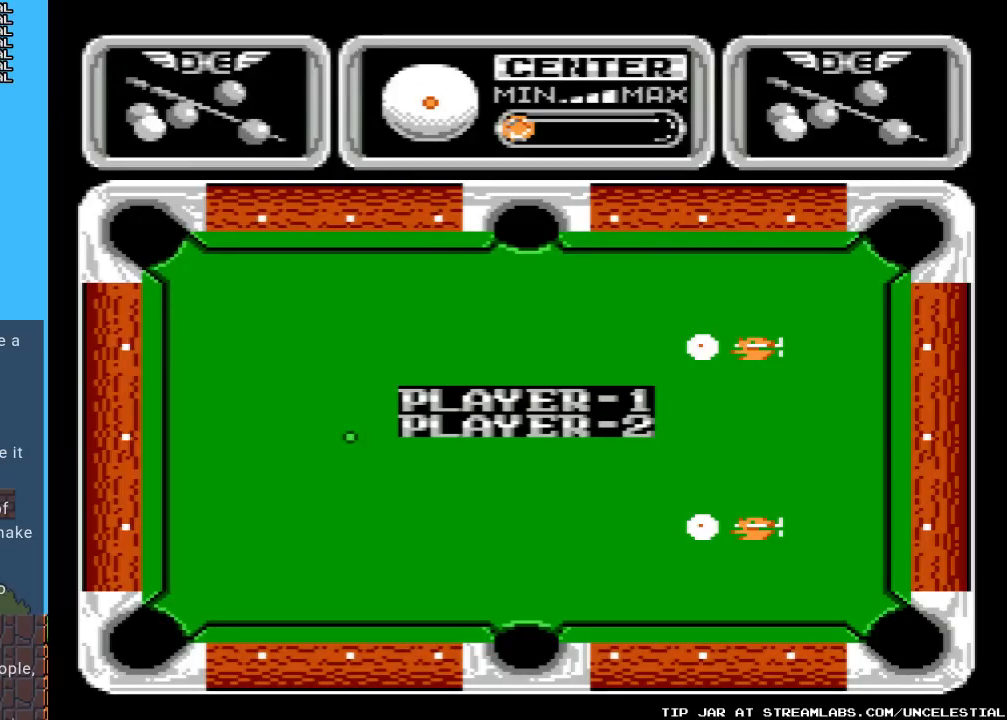
{"buttons": [], "events": [[33, "DPAD_RIGHT", "down"], [333, "DPAD_RIGHT", "up"]]}
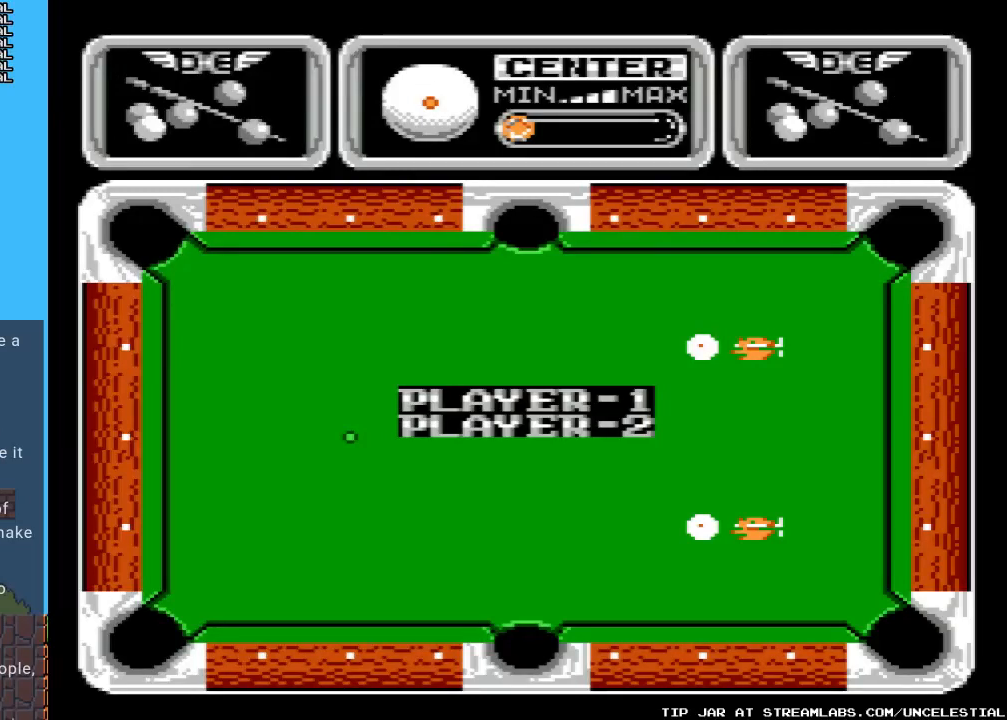
{"buttons": ["DPAD_DOWN"], "events": [[300, "DPAD_DOWN", "down"]]}
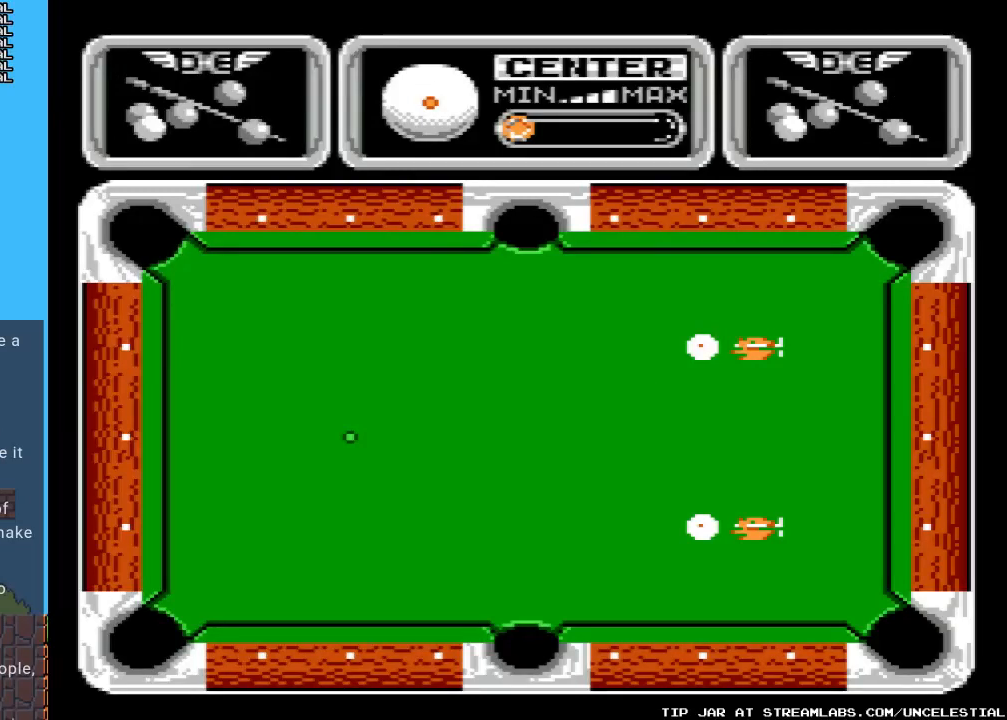
{"buttons": ["DPAD_DOWN"], "events": [[100, "DPAD_DOWN", "up"], [367, "DPAD_DOWN", "down"]]}
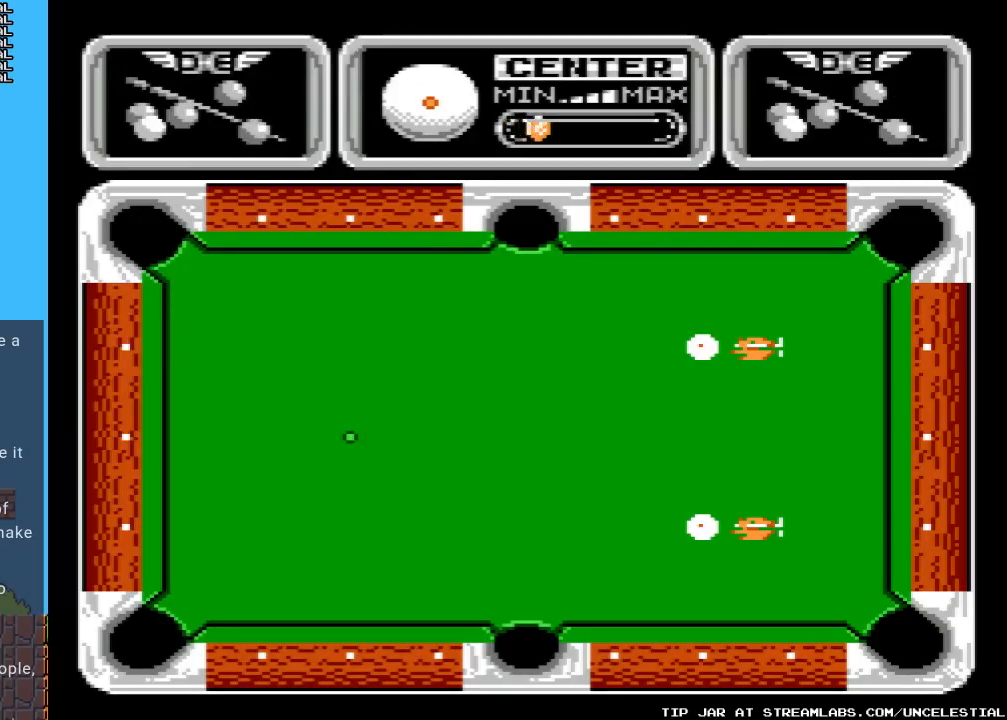
{"buttons": [], "events": [[100, "DPAD_DOWN", "up"]]}
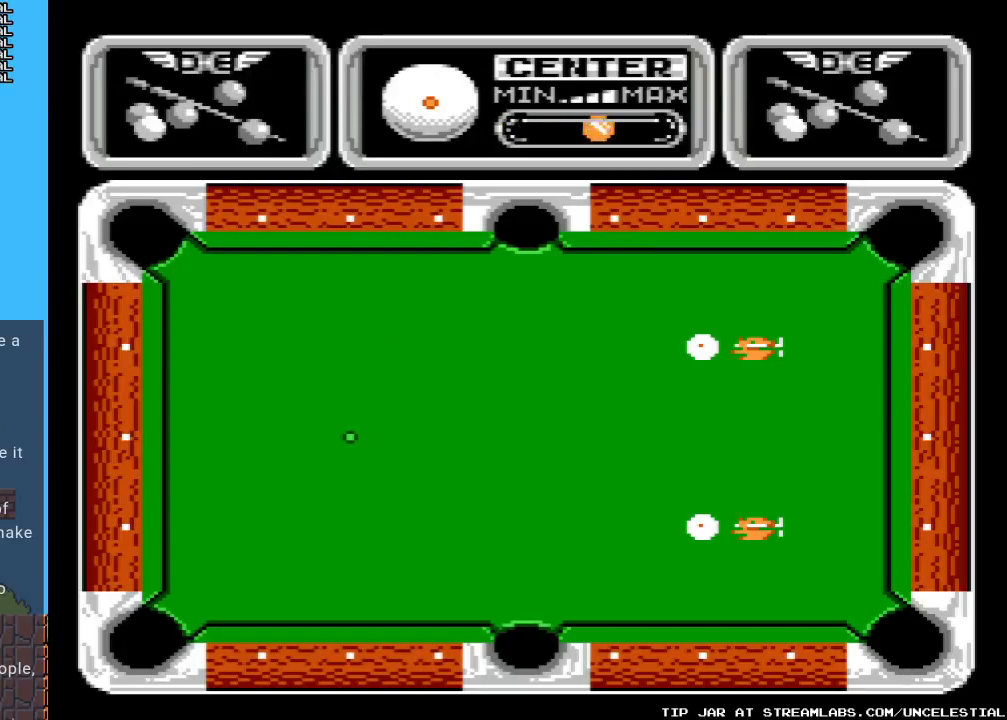
{"buttons": [], "events": []}
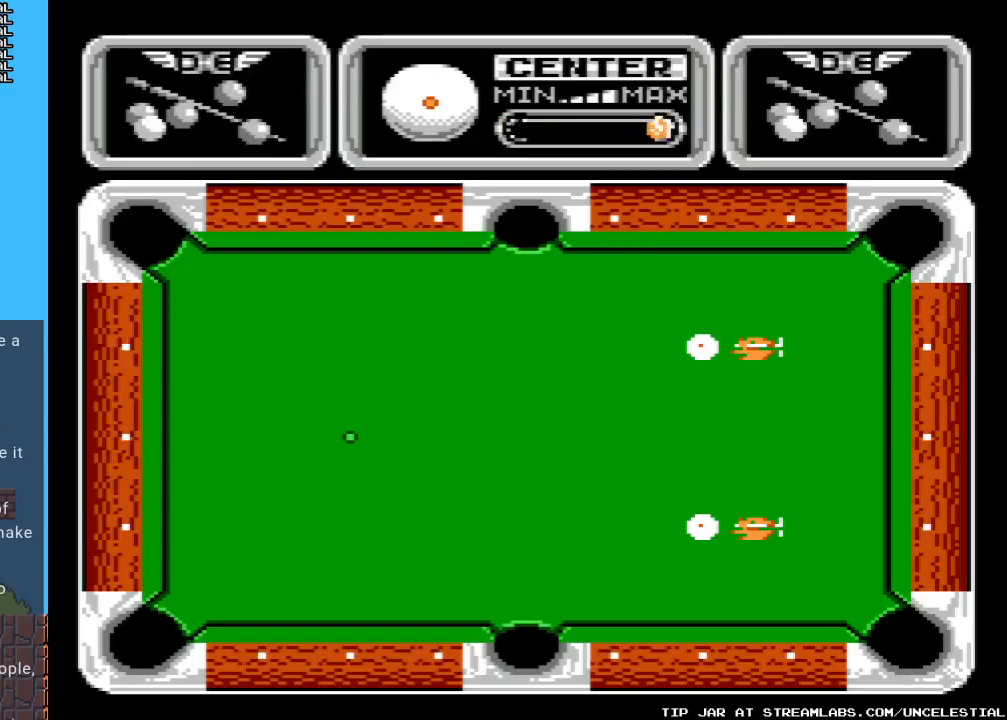
{"buttons": [], "events": []}
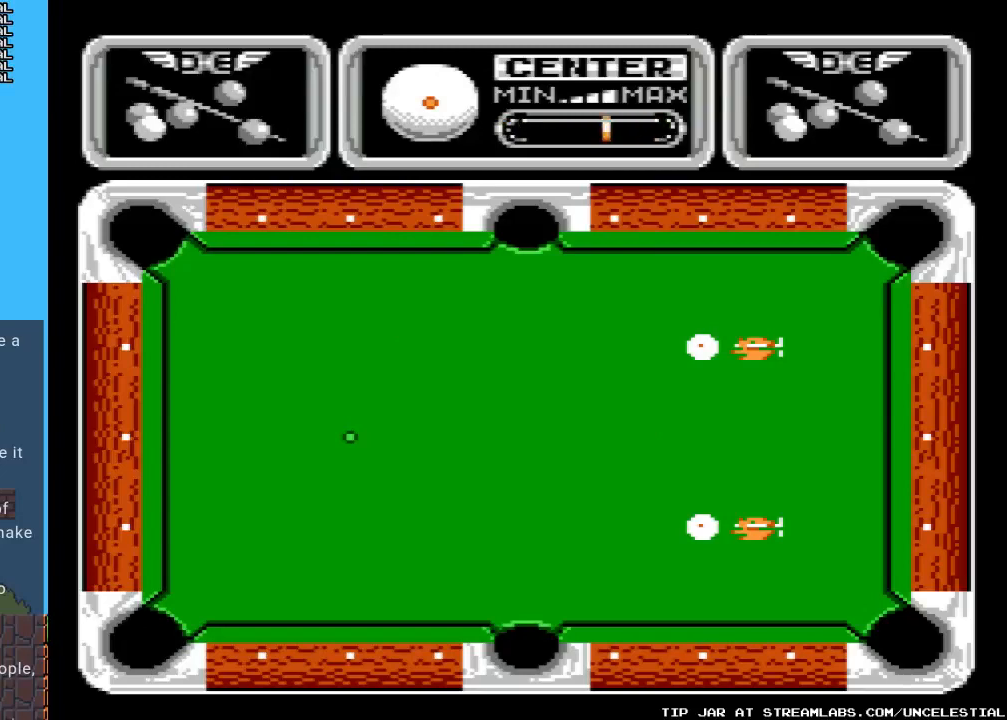
{"buttons": [], "events": []}
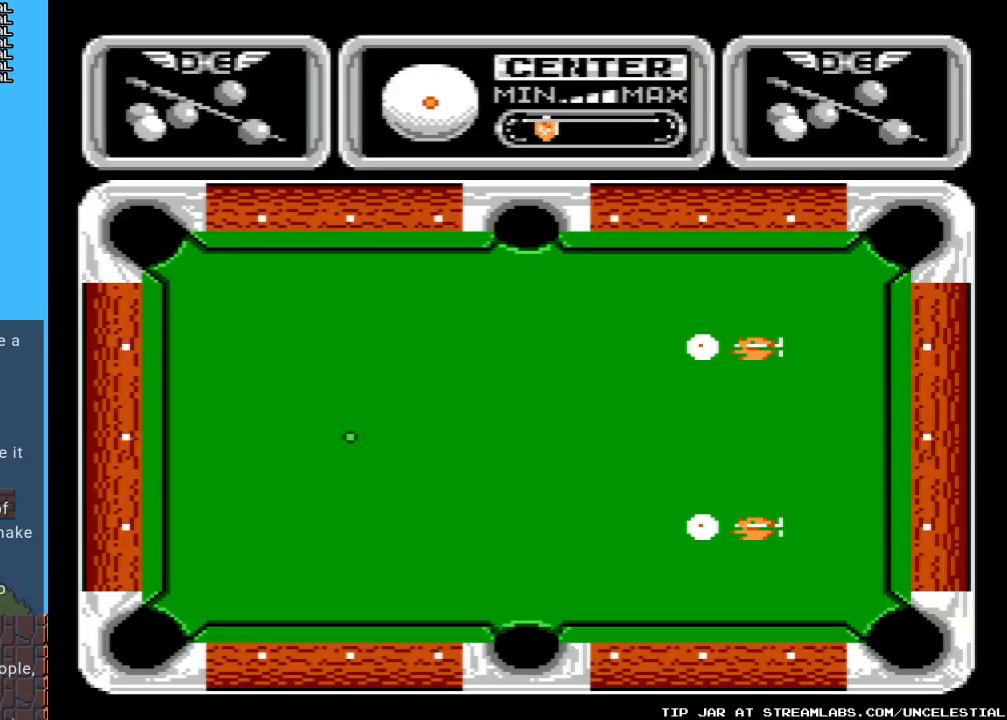
{"buttons": [], "events": []}
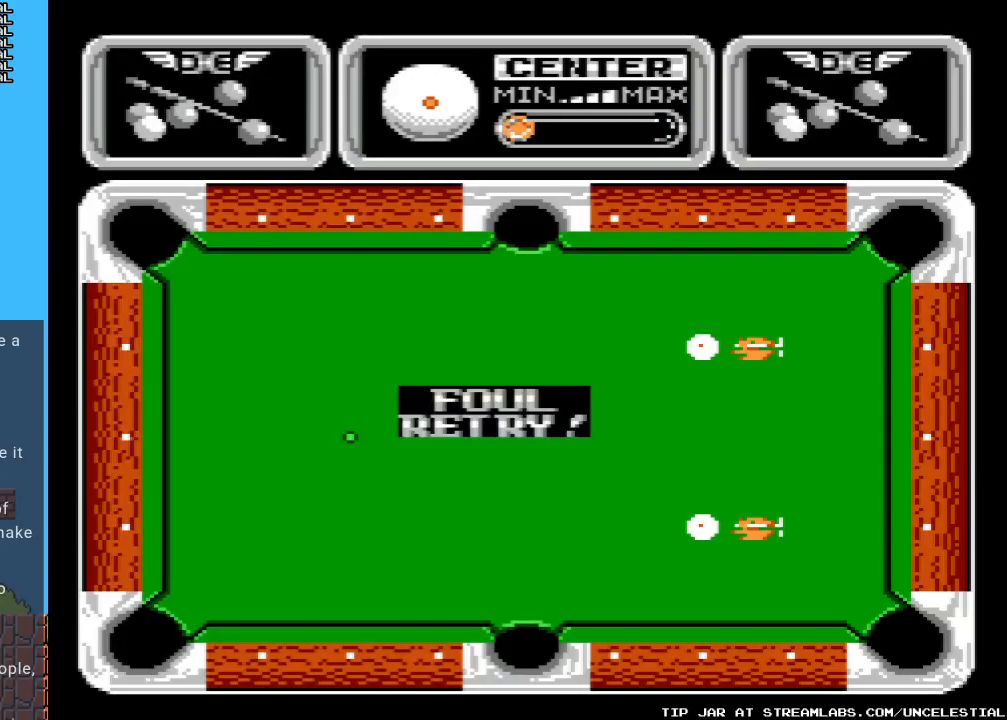
{"buttons": [], "events": []}
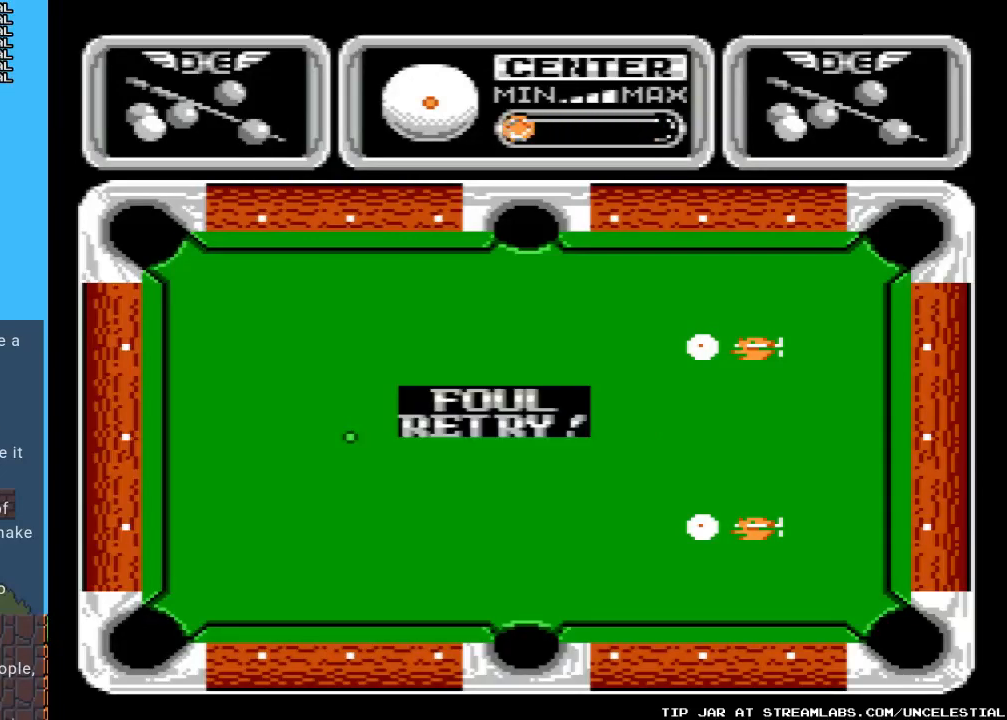
{"buttons": [], "events": []}
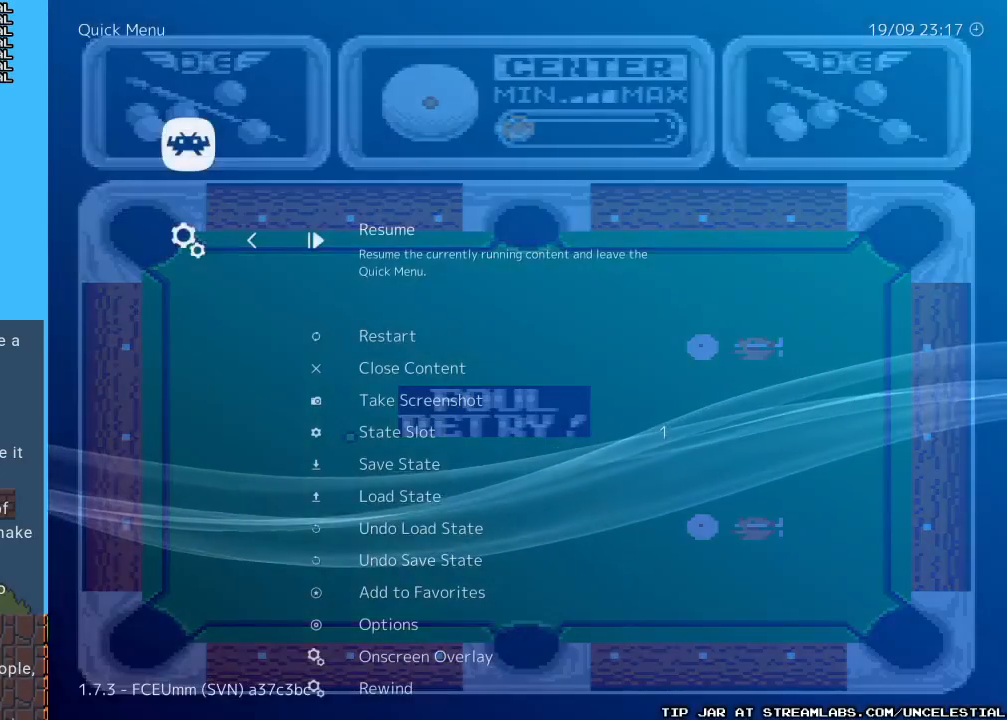
{"buttons": [], "events": []}
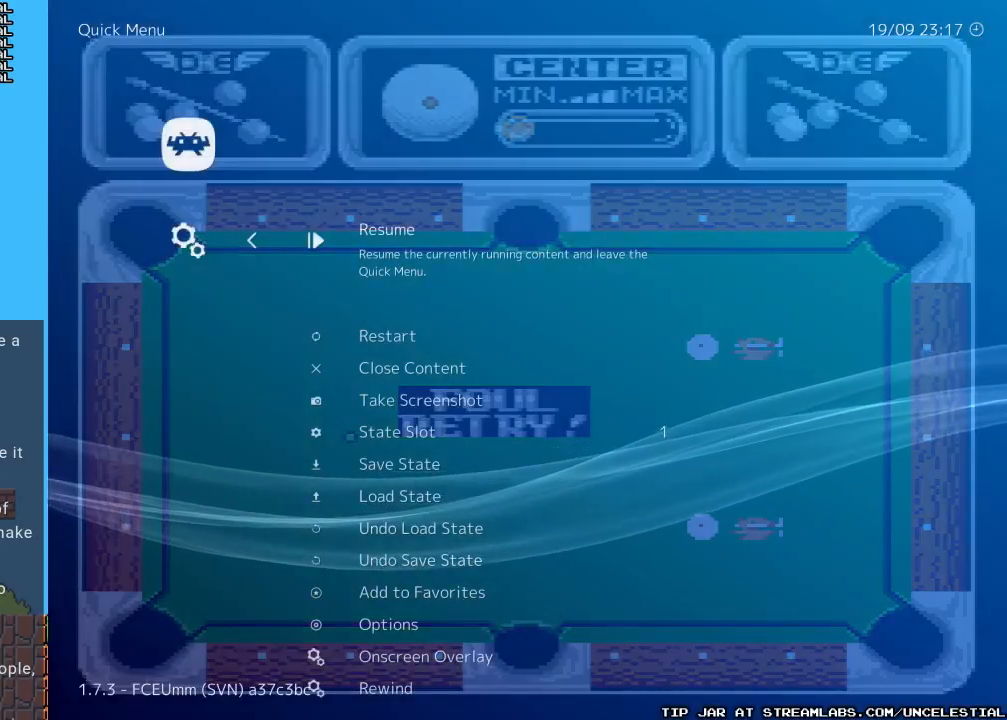
{"buttons": [], "events": [[200, "DPAD_DOWN", "down"], [367, "DPAD_DOWN", "up"]]}
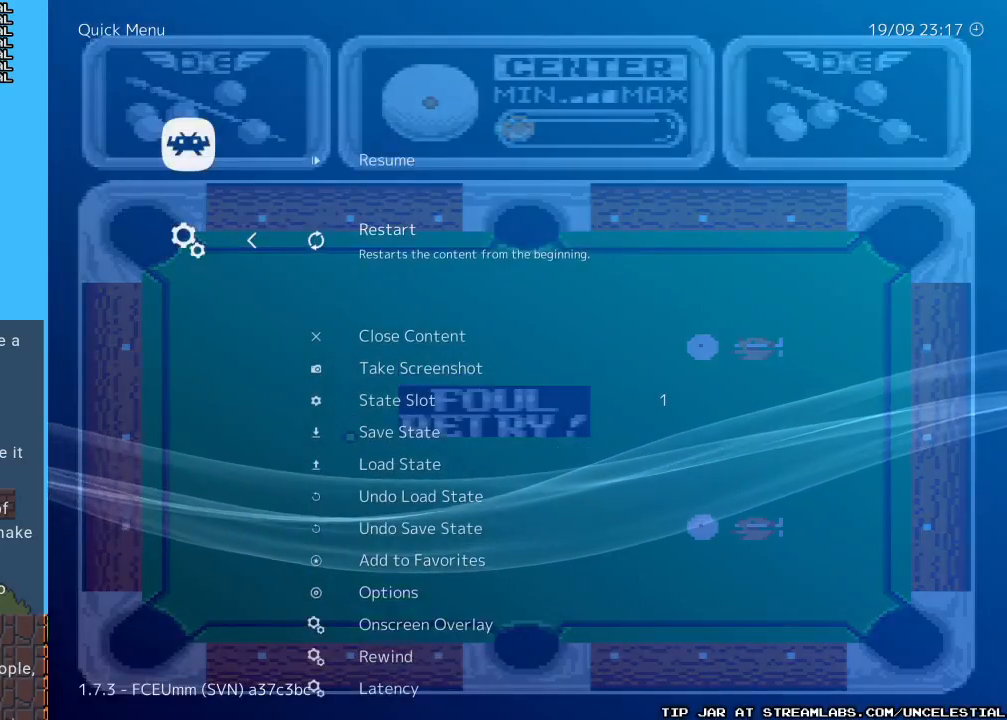
{"buttons": [], "events": [[100, "A", "down"], [267, "A", "up"]]}
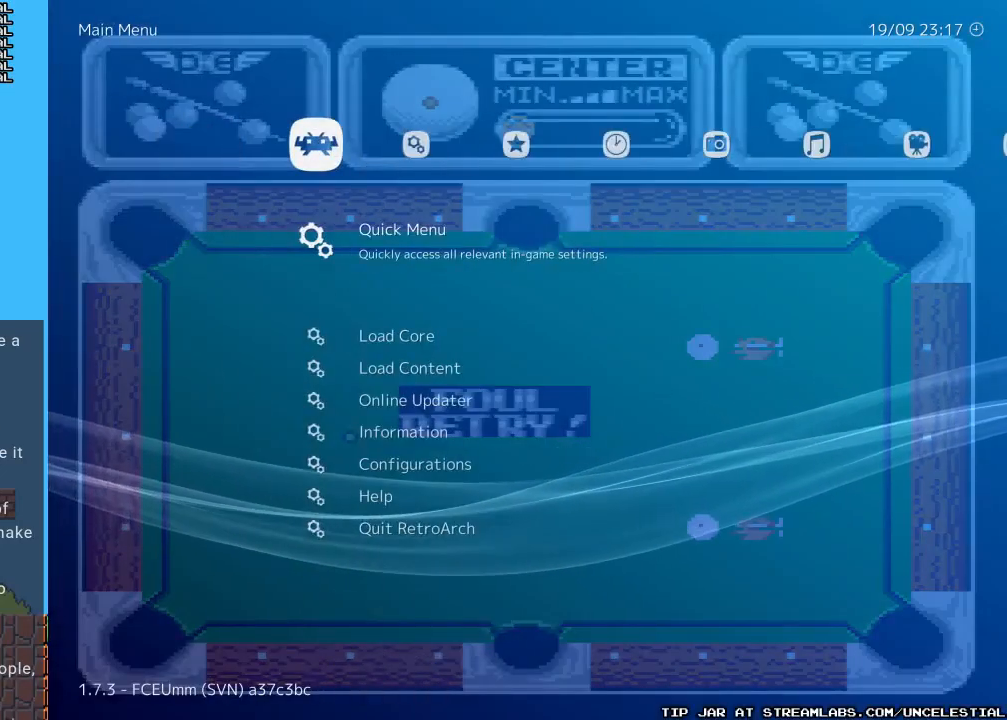
{"buttons": [], "events": []}
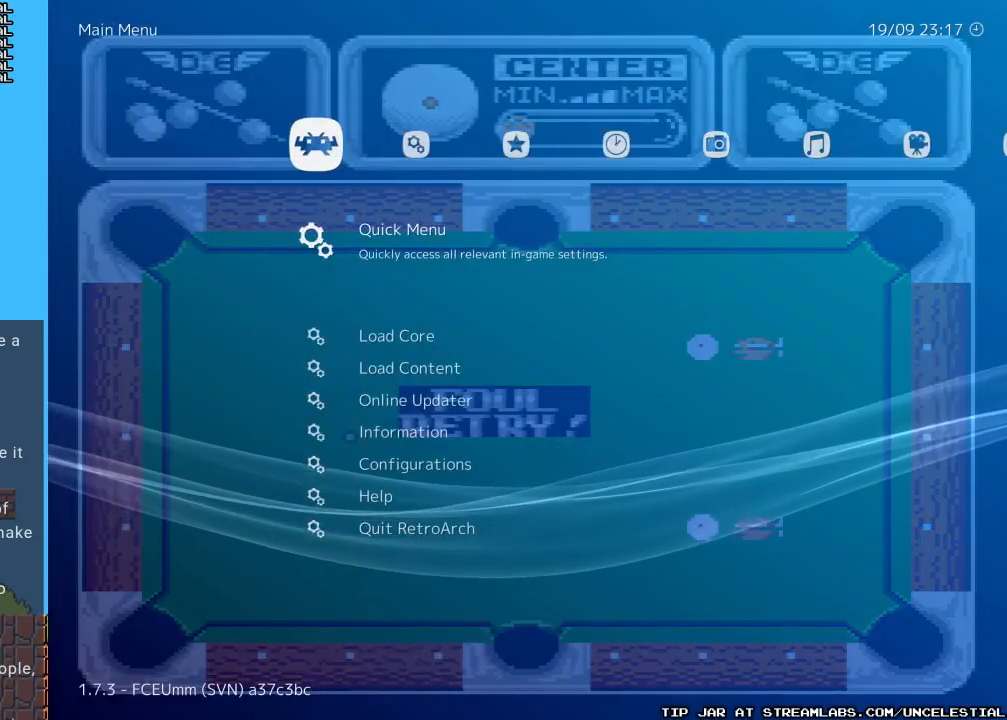
{"buttons": [], "events": [[133, "B", "down"], [267, "B", "up"]]}
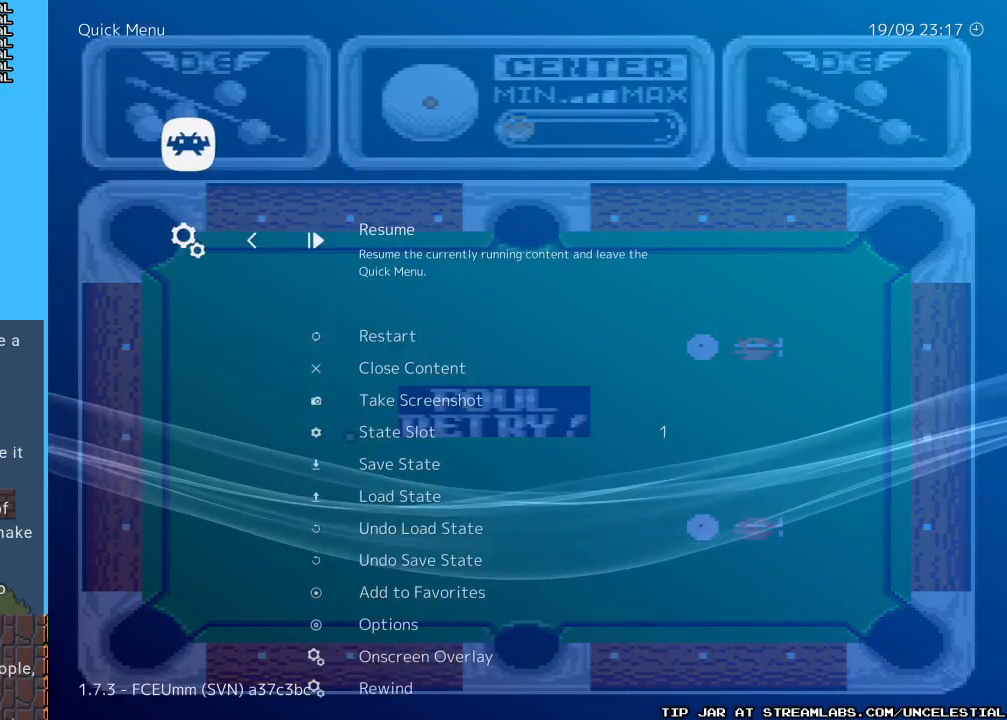
{"buttons": [], "events": [[67, "DPAD_DOWN", "down"], [200, "DPAD_DOWN", "up"], [333, "B", "down"], [500, "B", "up"]]}
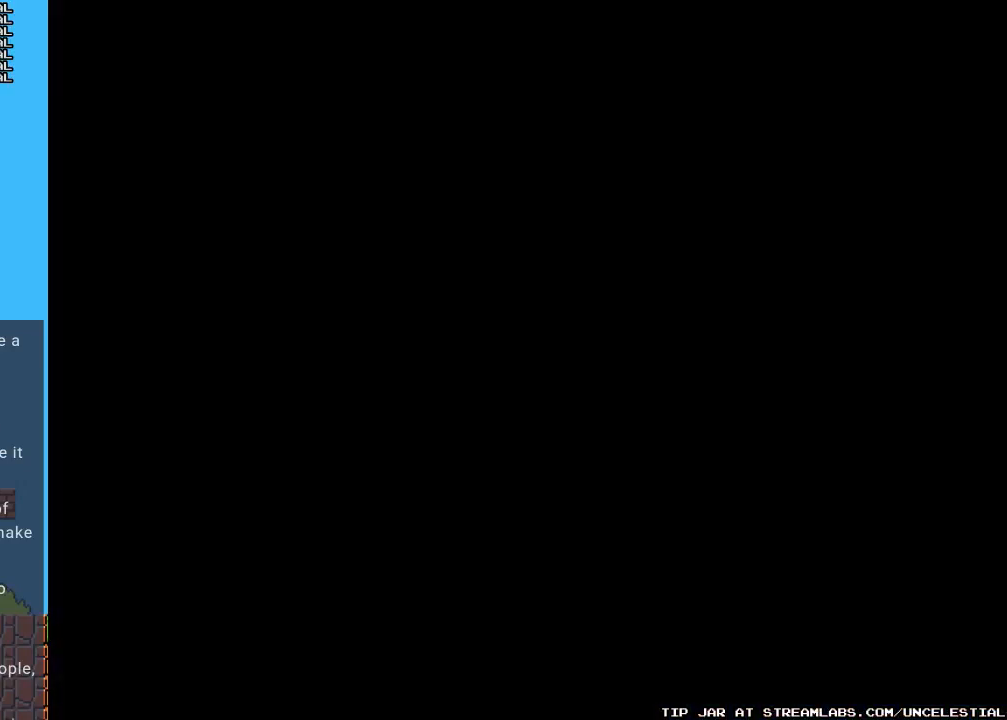
{"buttons": [], "events": []}
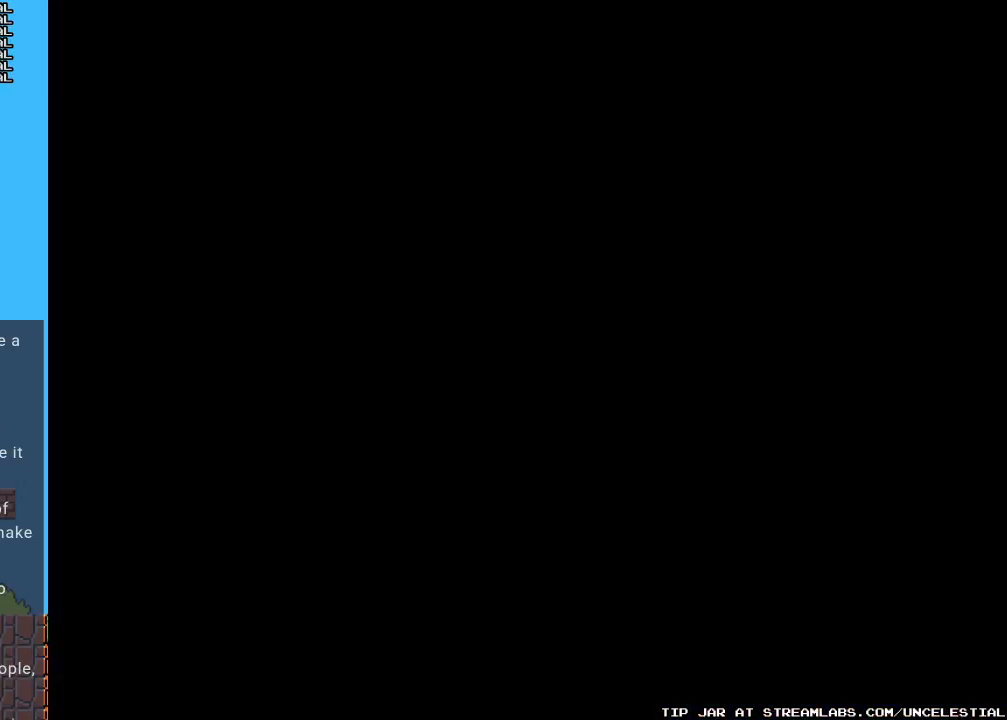
{"buttons": [], "events": []}
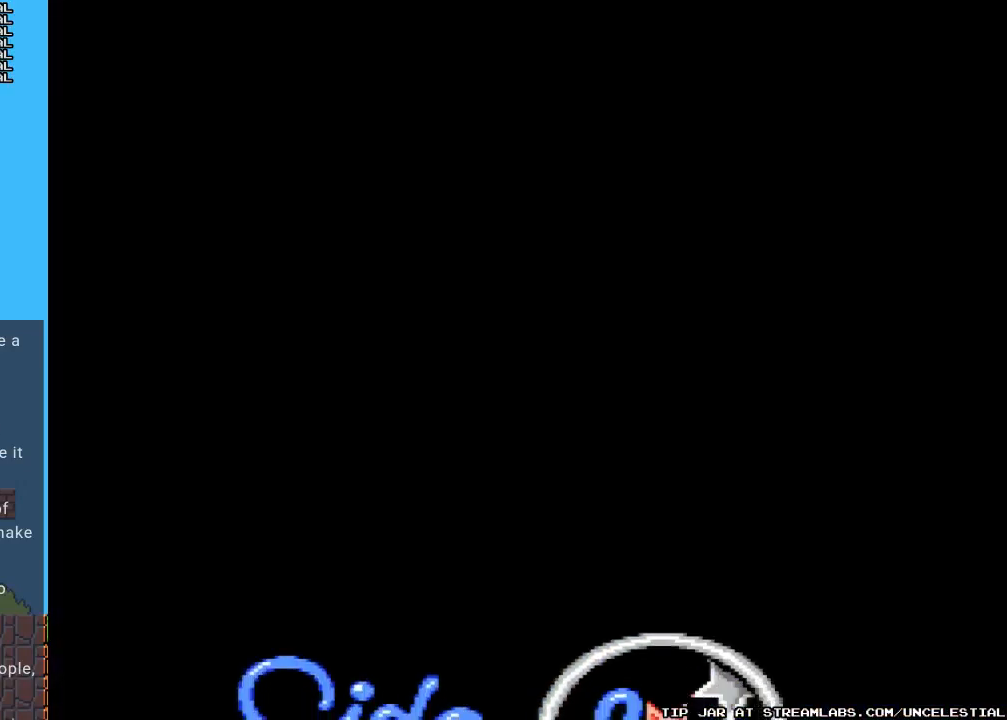
{"buttons": [], "events": []}
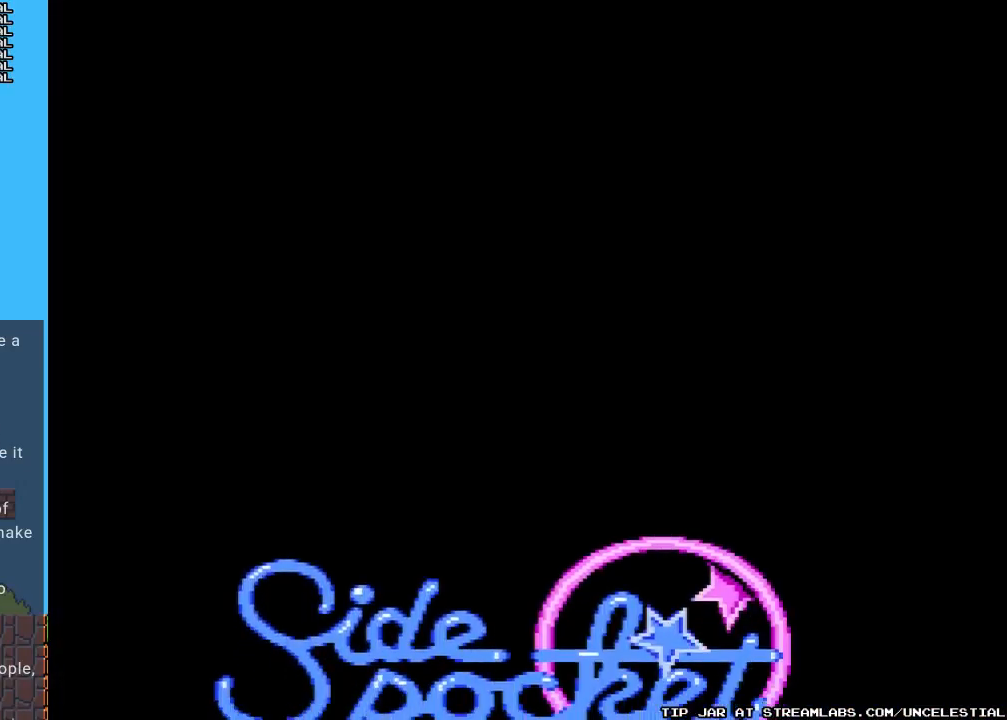
{"buttons": [], "events": []}
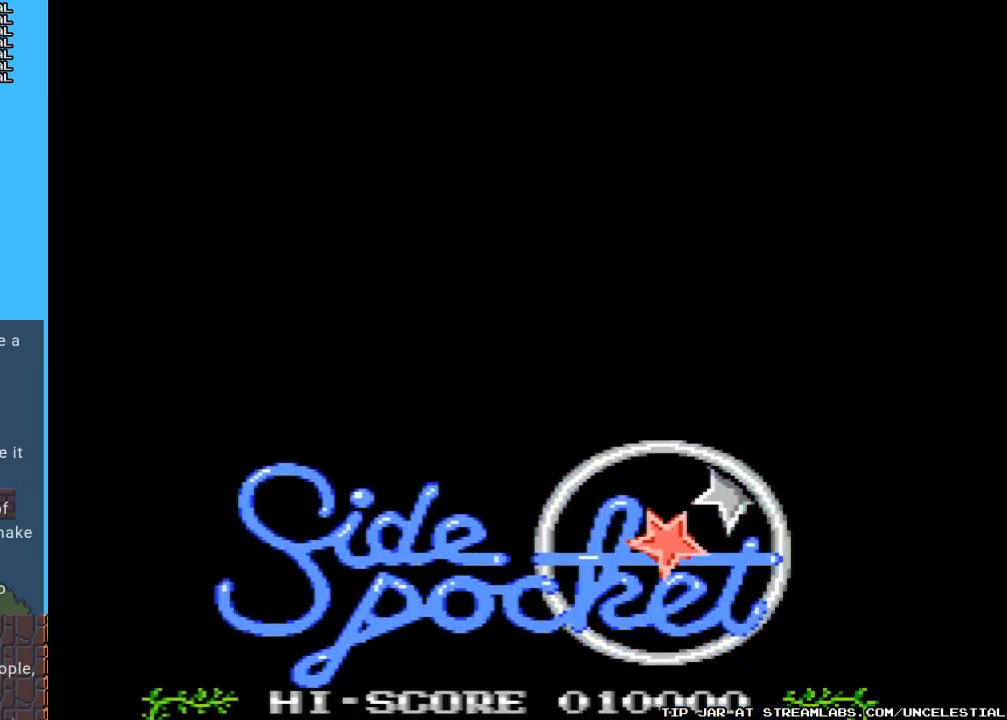
{"buttons": [], "events": []}